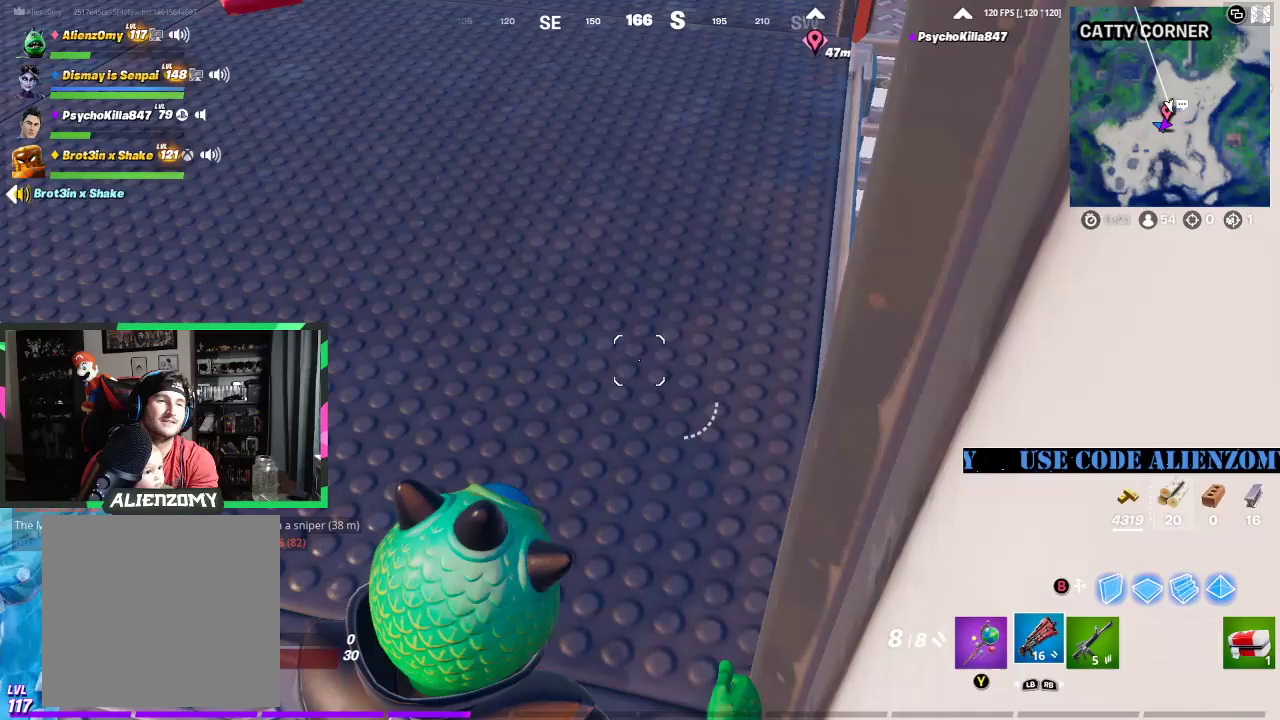
Gameplay with a controller (Xbox layout); each line is a JSON object with the inputs held at the frame after it. "events" lists button and stick changes between this image and that frame as [ms after this image, input, new state], when the widget could be followed in between.
{"buttons": ["R2"], "left_stick": "center", "right_stick": "center", "events": [[83, "R1", "down"], [167, "R1", "up"], [250, "R1", "down"], [292, "R1", "up"], [458, "R2", "down"]]}
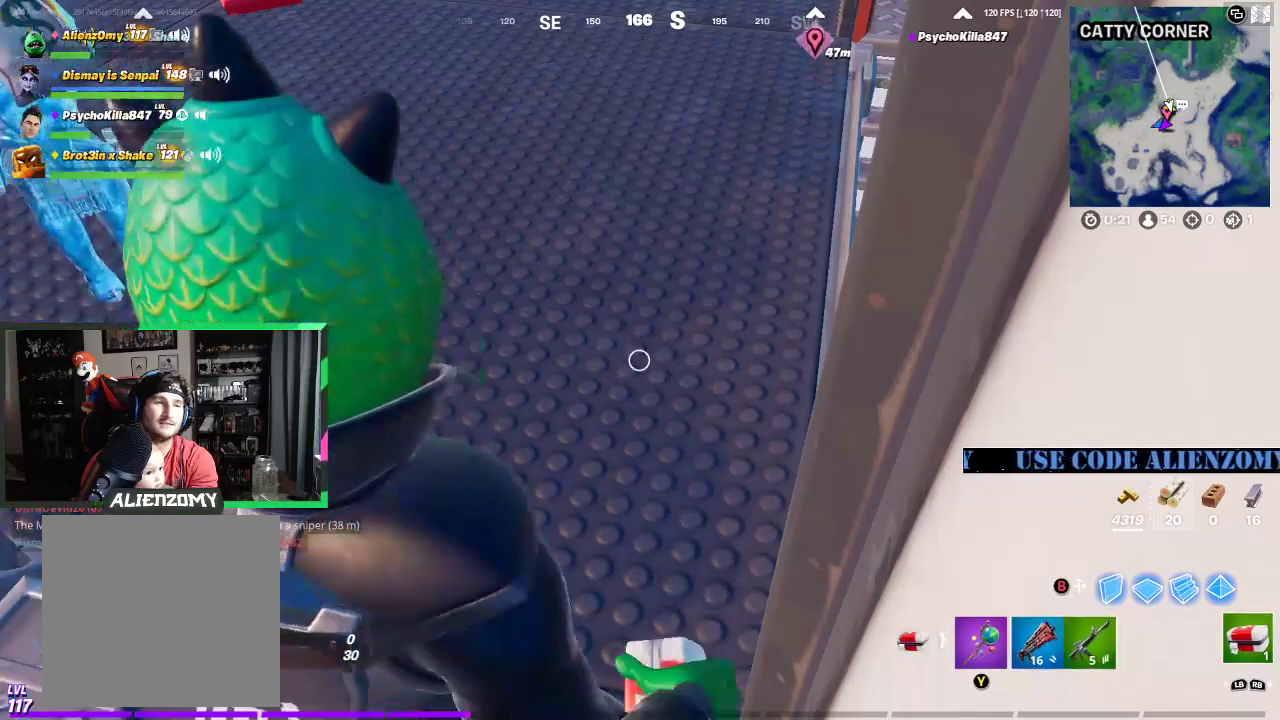
{"buttons": [], "left_stick": "center", "right_stick": "up-left", "events": [[62, "R2", "up"], [125, "R2", "down"], [208, "R2", "up"], [271, "R2", "down"], [333, "R2", "up"], [458, "right_stick", "up-left"]]}
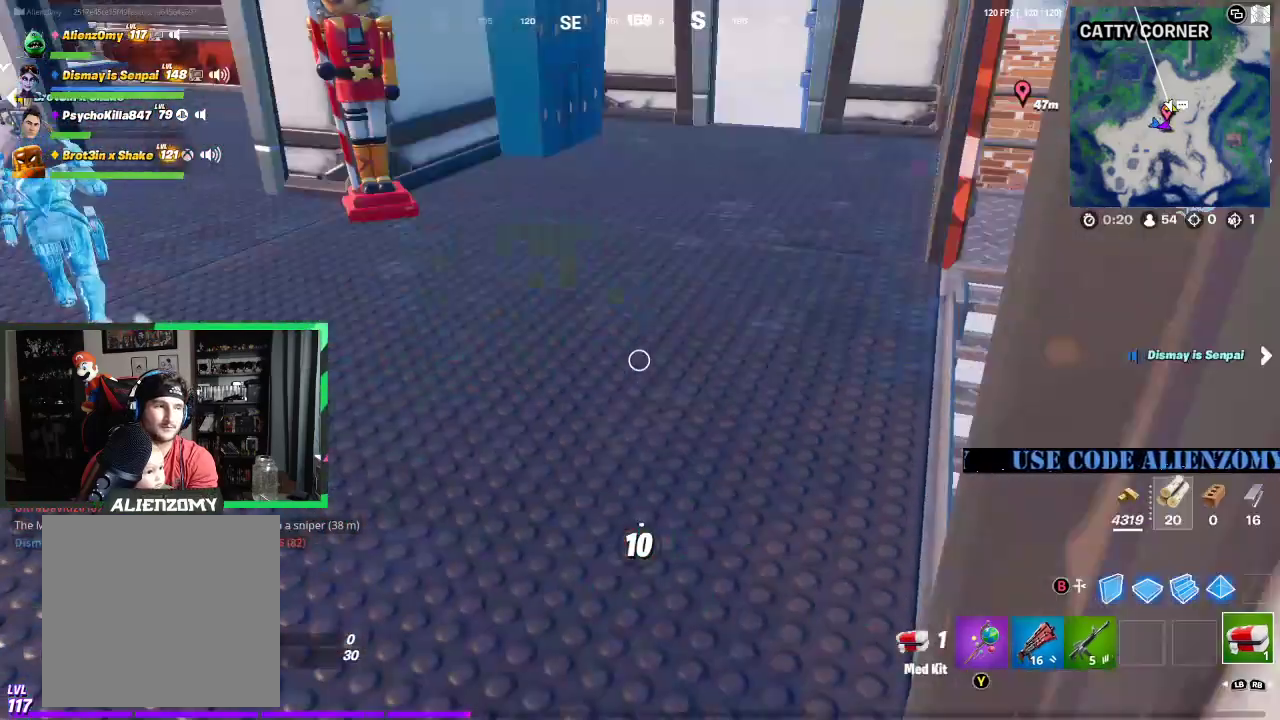
{"buttons": [], "left_stick": "center", "right_stick": "center", "events": [[62, "right_stick", "center"]]}
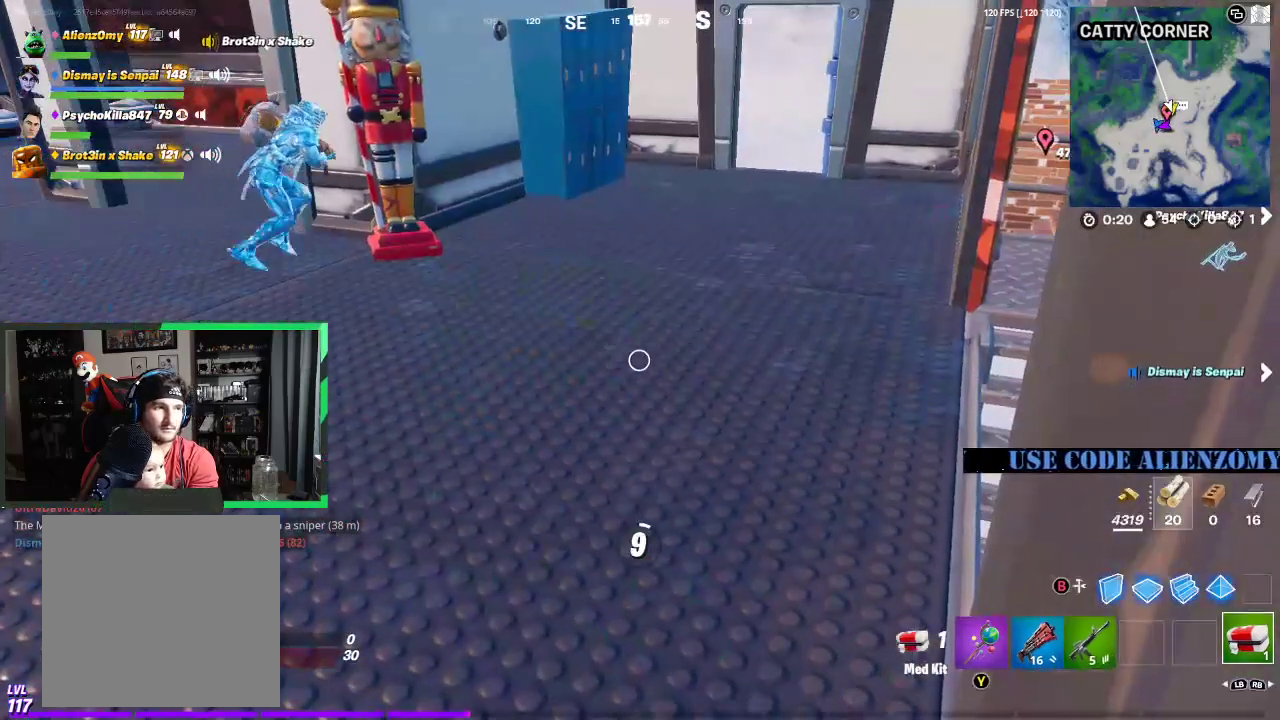
{"buttons": [], "left_stick": "center", "right_stick": "center", "events": [[83, "right_stick", "up"], [167, "right_stick", "center"]]}
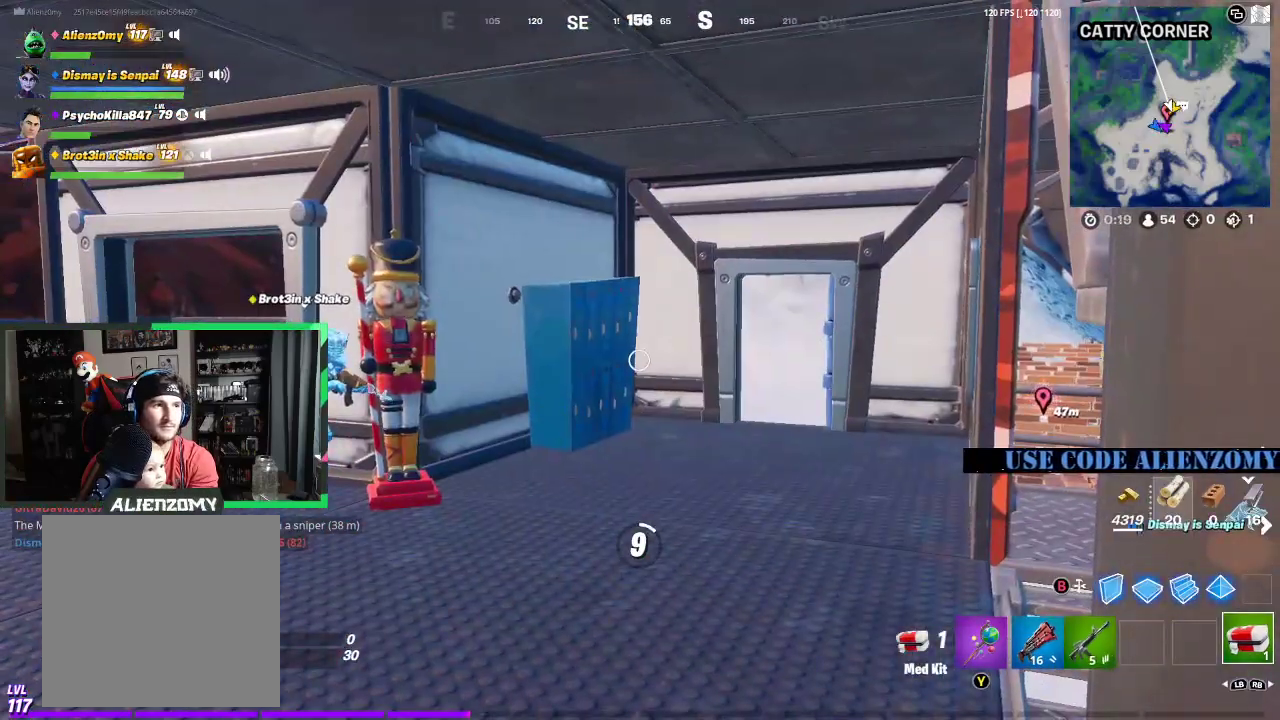
{"buttons": [], "left_stick": "center", "right_stick": "up-left", "events": [[42, "right_stick", "down"], [125, "right_stick", "center"], [458, "right_stick", "up-left"]]}
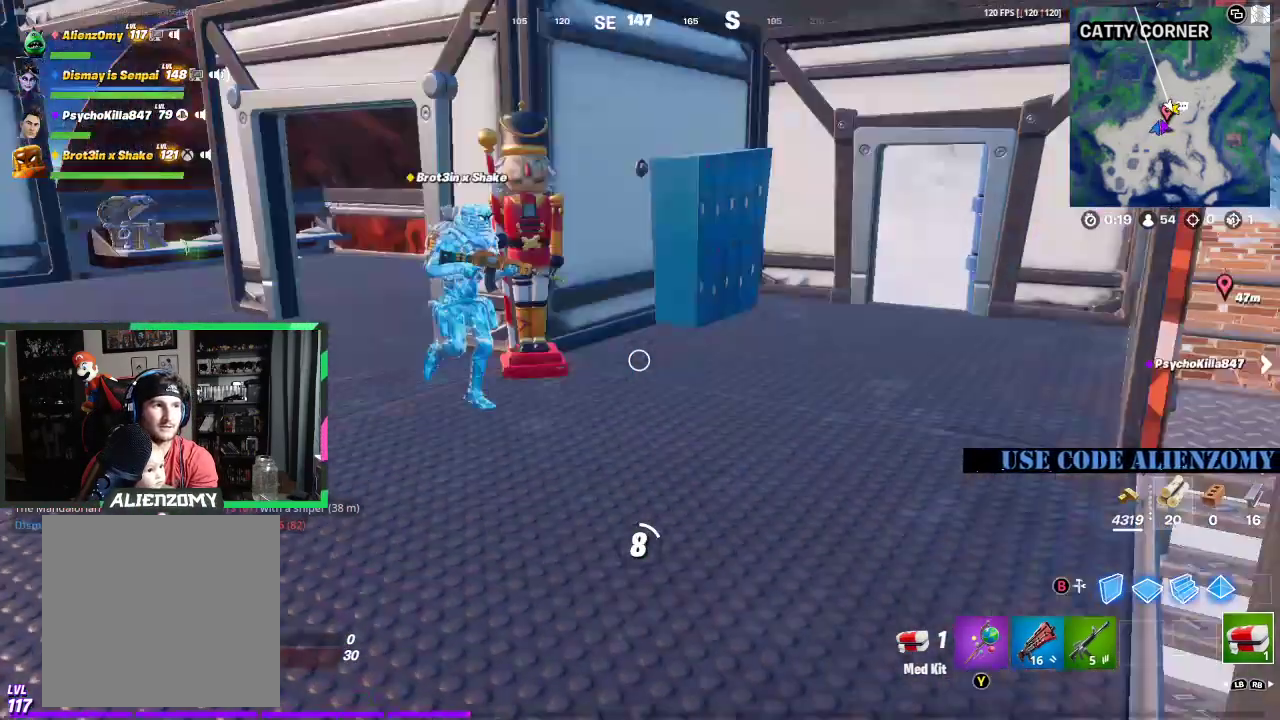
{"buttons": [], "left_stick": "center", "right_stick": "center", "events": [[42, "right_stick", "center"]]}
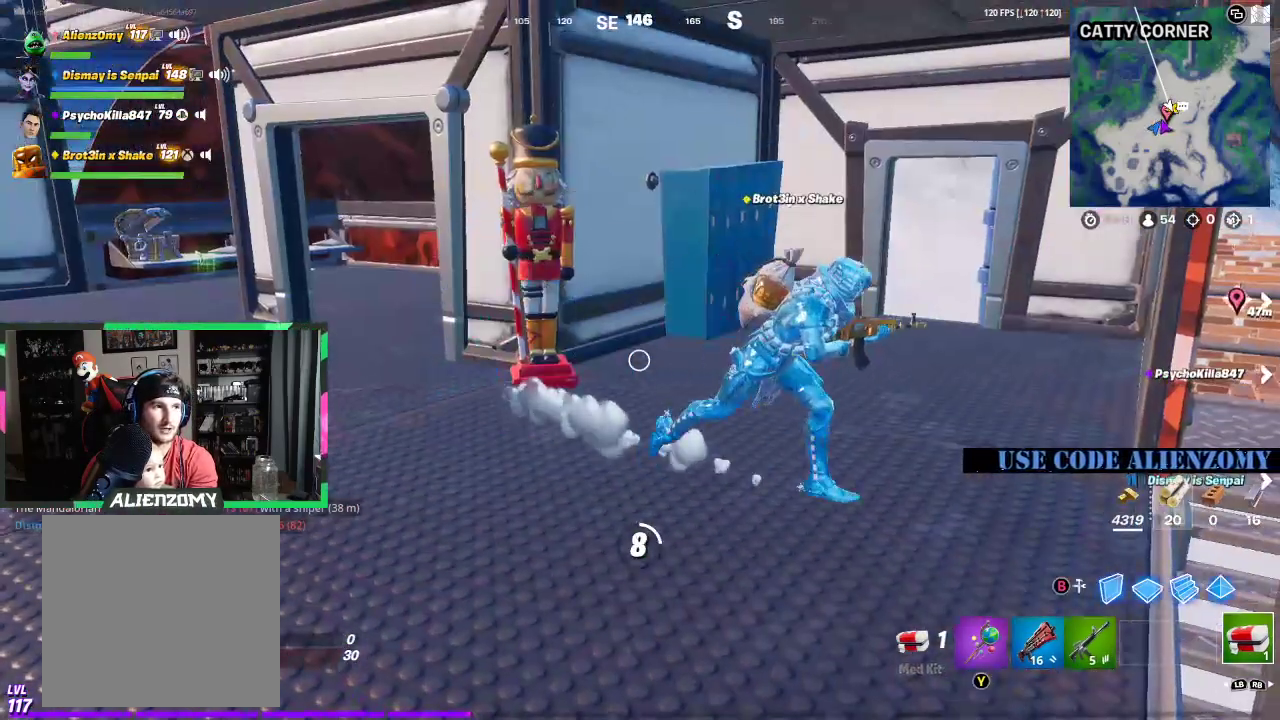
{"buttons": [], "left_stick": "center", "right_stick": "center", "events": []}
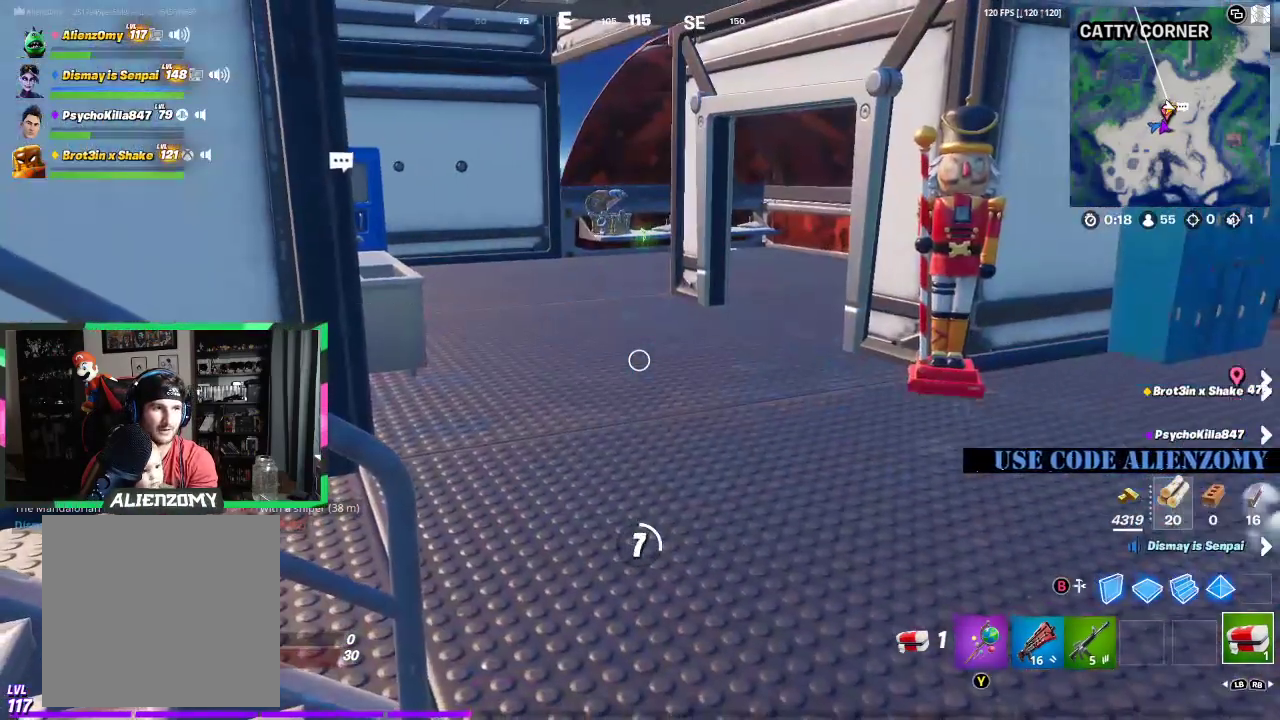
{"buttons": [], "left_stick": "center", "right_stick": "center", "events": [[208, "right_stick", "right"], [292, "right_stick", "center"]]}
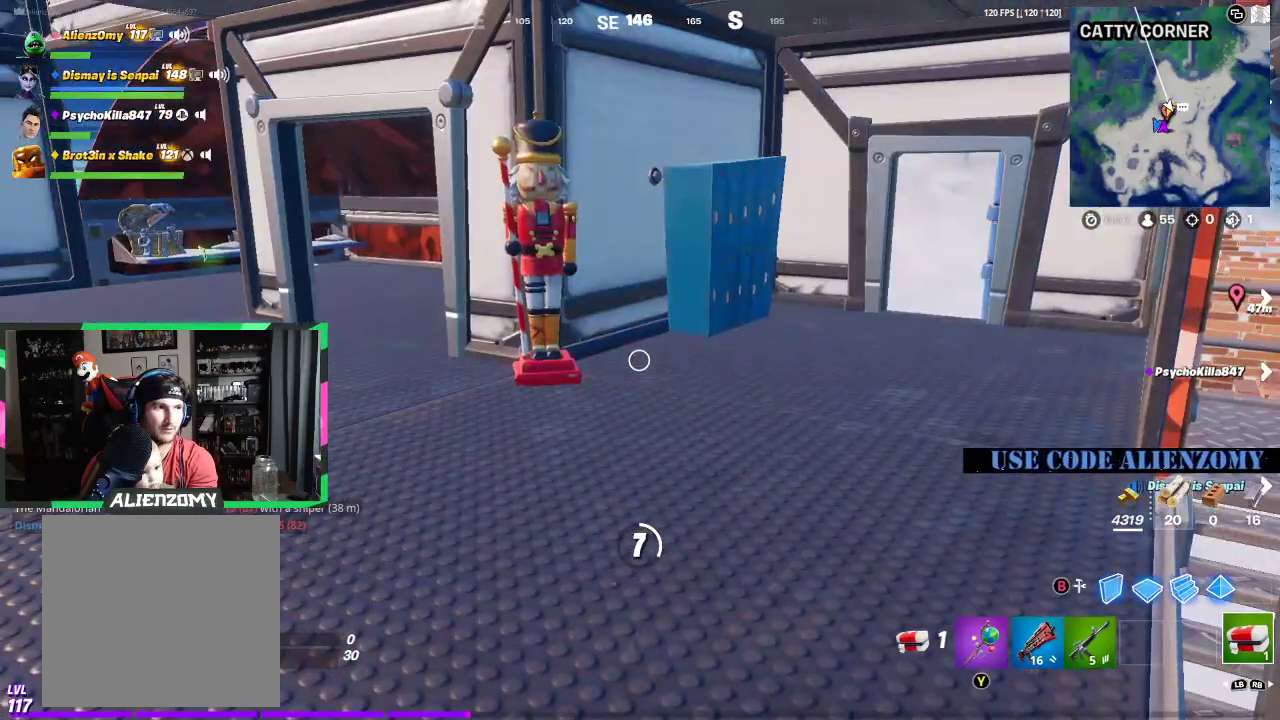
{"buttons": [], "left_stick": "center", "right_stick": "center", "events": [[208, "right_stick", "right"], [292, "right_stick", "center"]]}
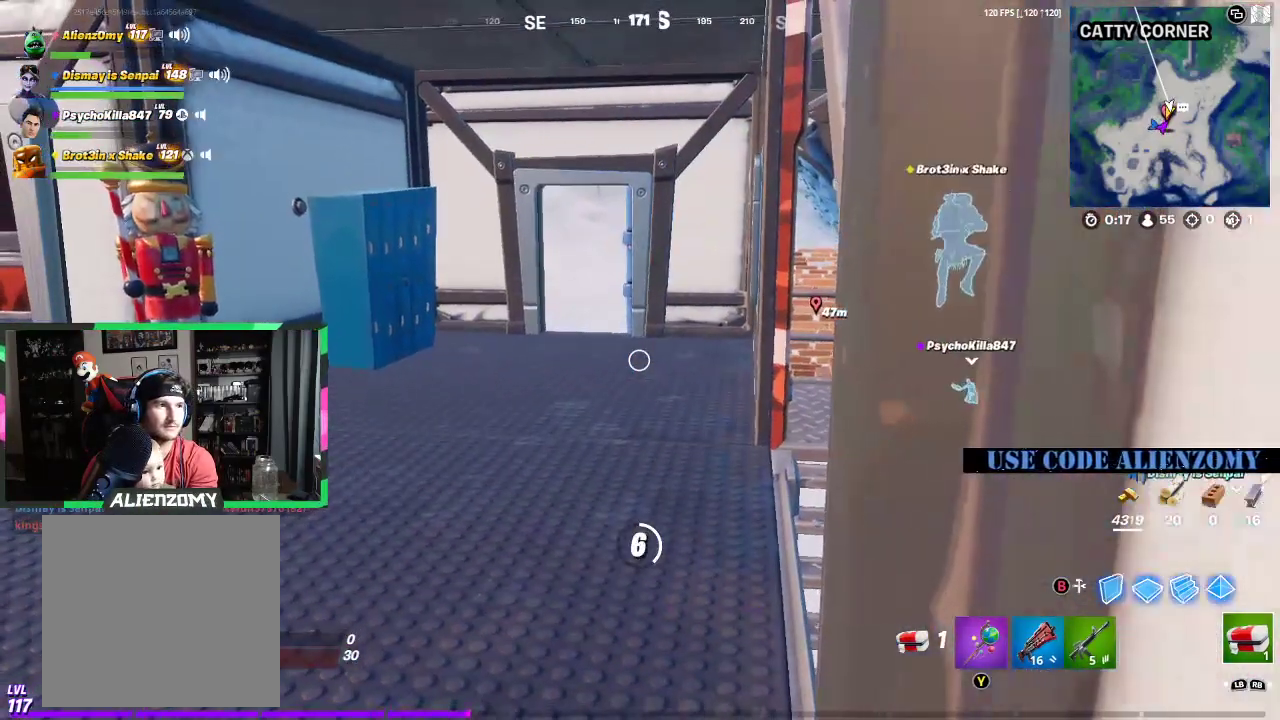
{"buttons": [], "left_stick": "center", "right_stick": "center", "events": [[83, "right_stick", "right"], [167, "right_stick", "center"]]}
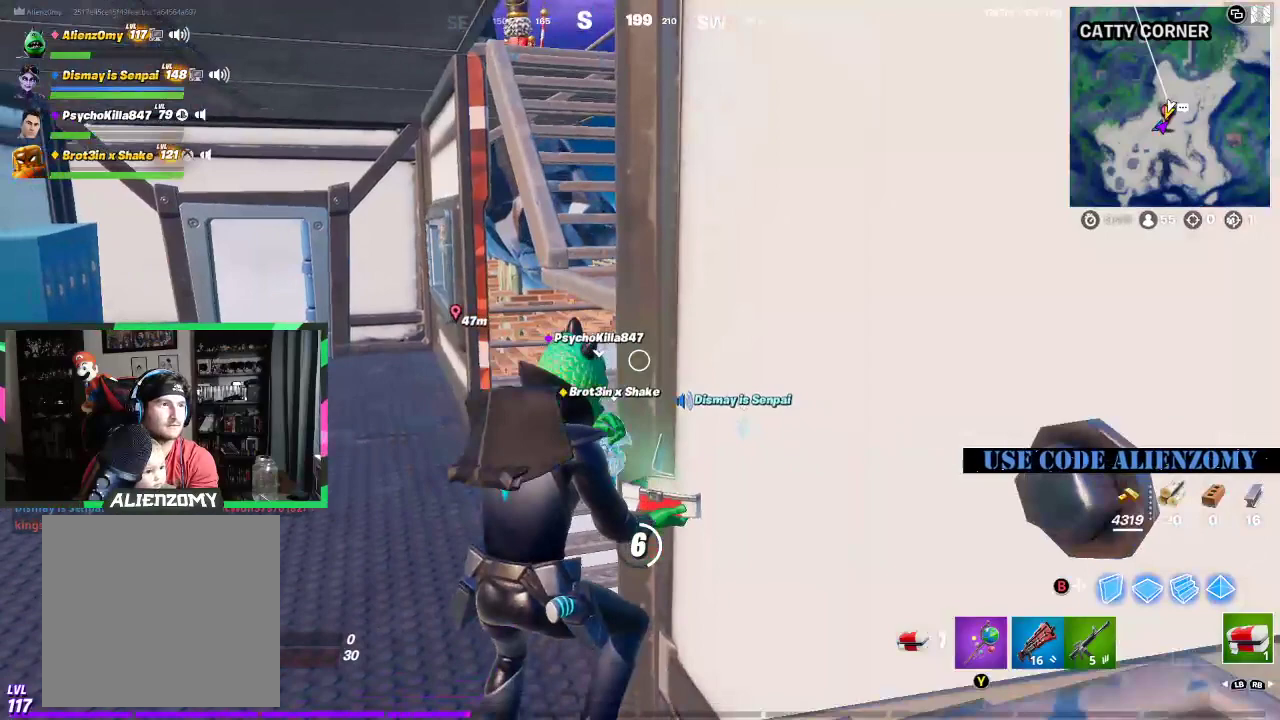
{"buttons": [], "left_stick": "center", "right_stick": "center", "events": []}
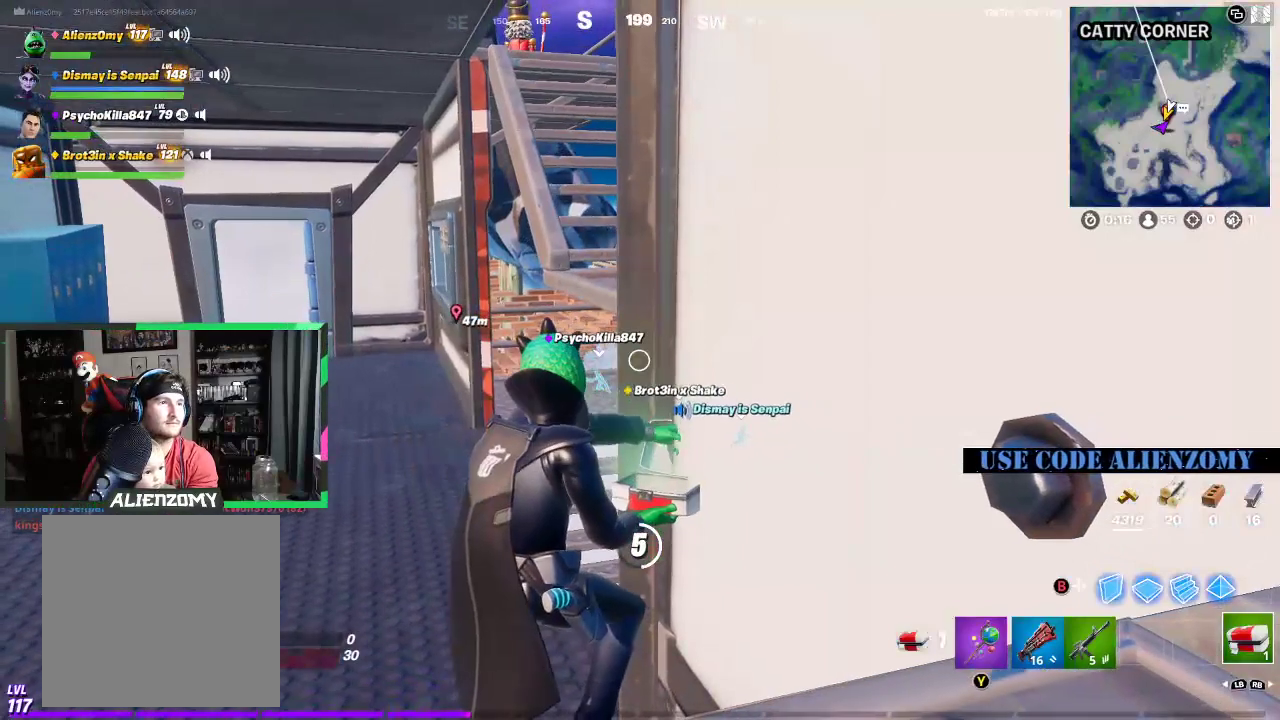
{"buttons": [], "left_stick": "center", "right_stick": "center", "events": [[229, "right_stick", "right"], [354, "right_stick", "center"]]}
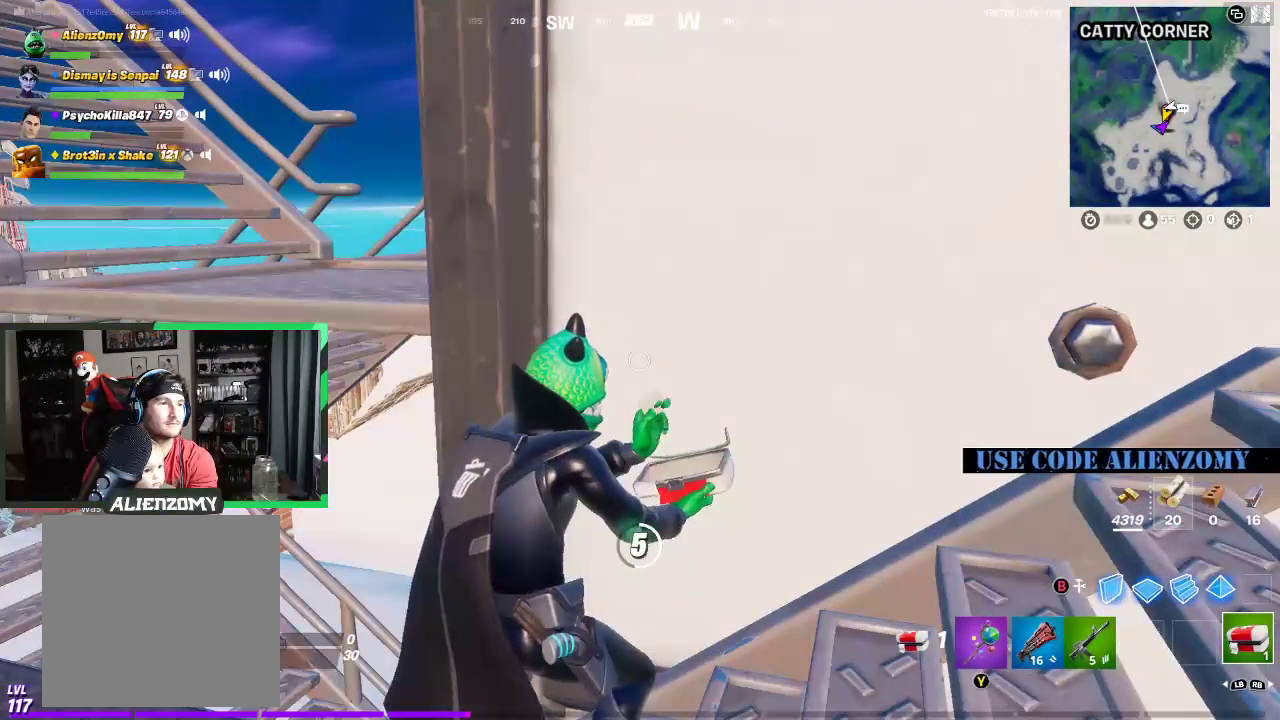
{"buttons": [], "left_stick": "center", "right_stick": "center", "events": []}
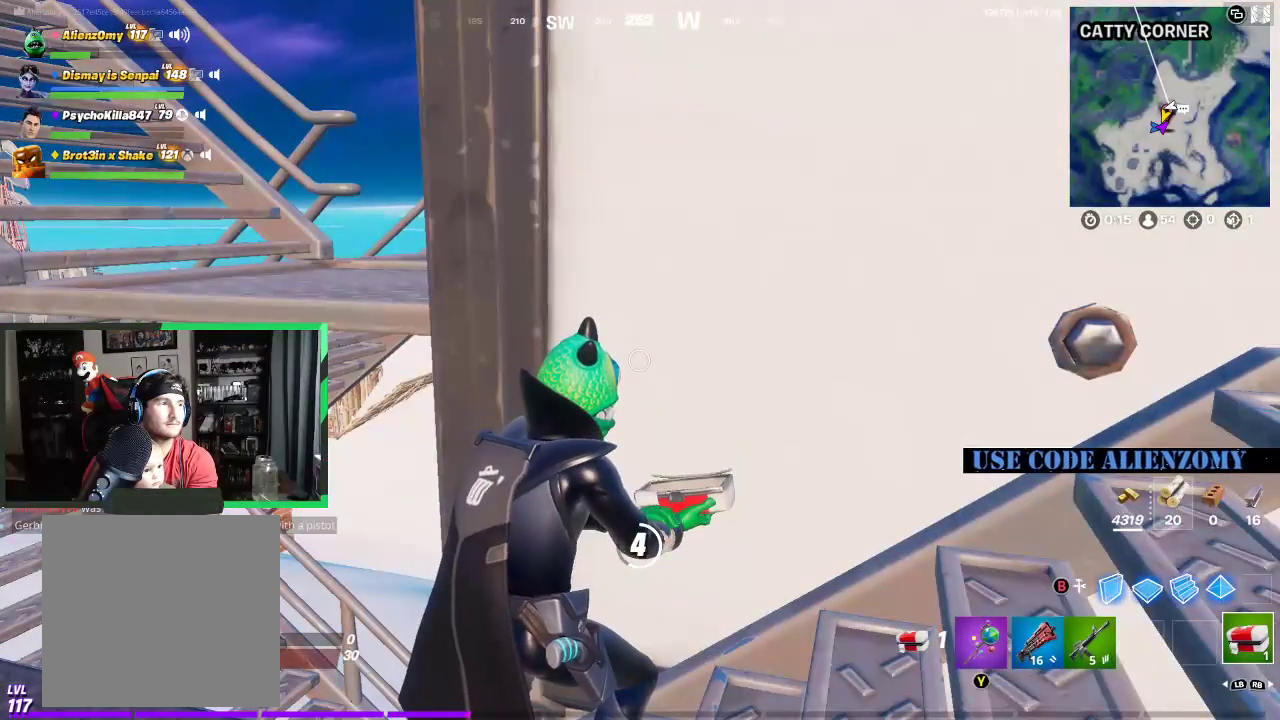
{"buttons": [], "left_stick": "center", "right_stick": "center", "events": []}
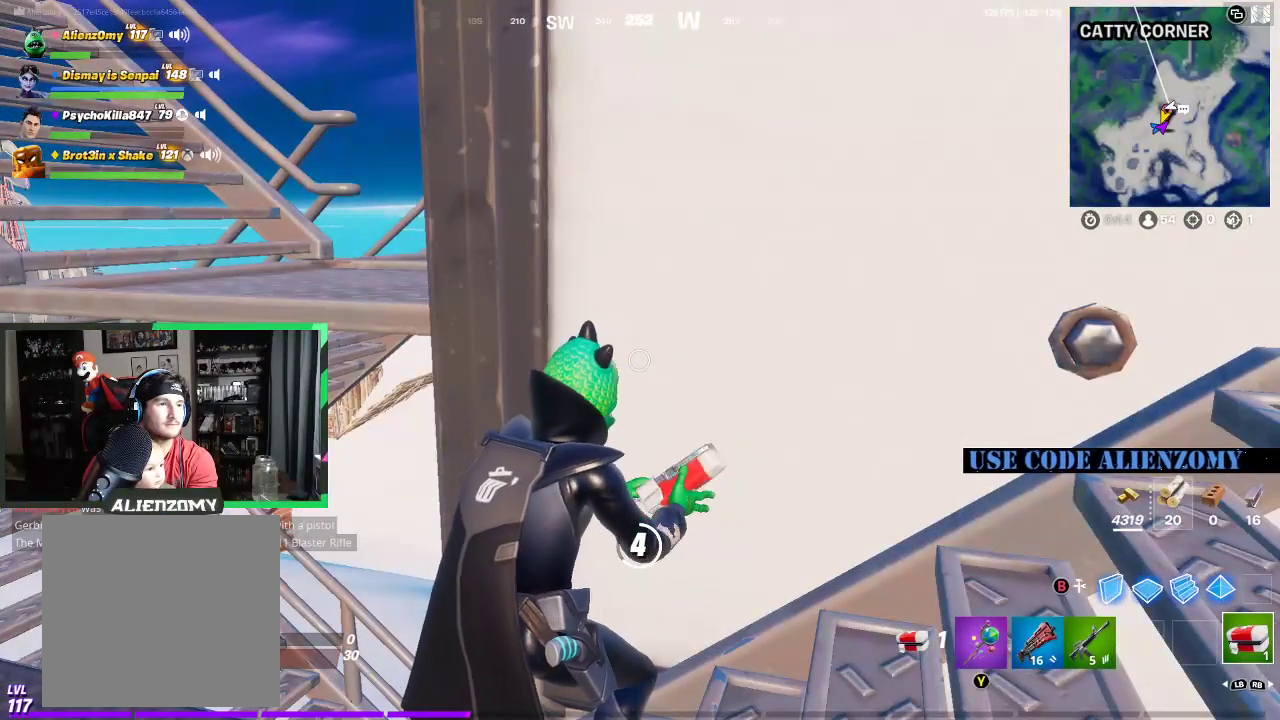
{"buttons": [], "left_stick": "center", "right_stick": "center", "events": []}
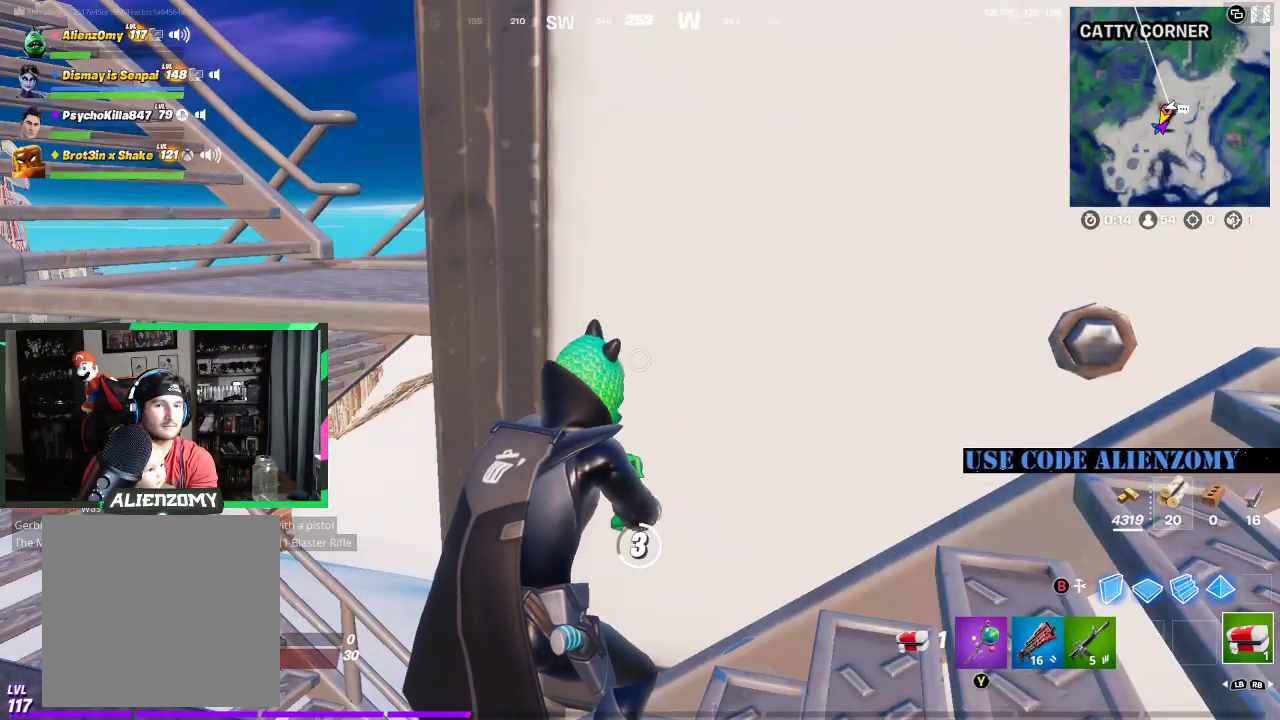
{"buttons": [], "left_stick": "center", "right_stick": "center", "events": []}
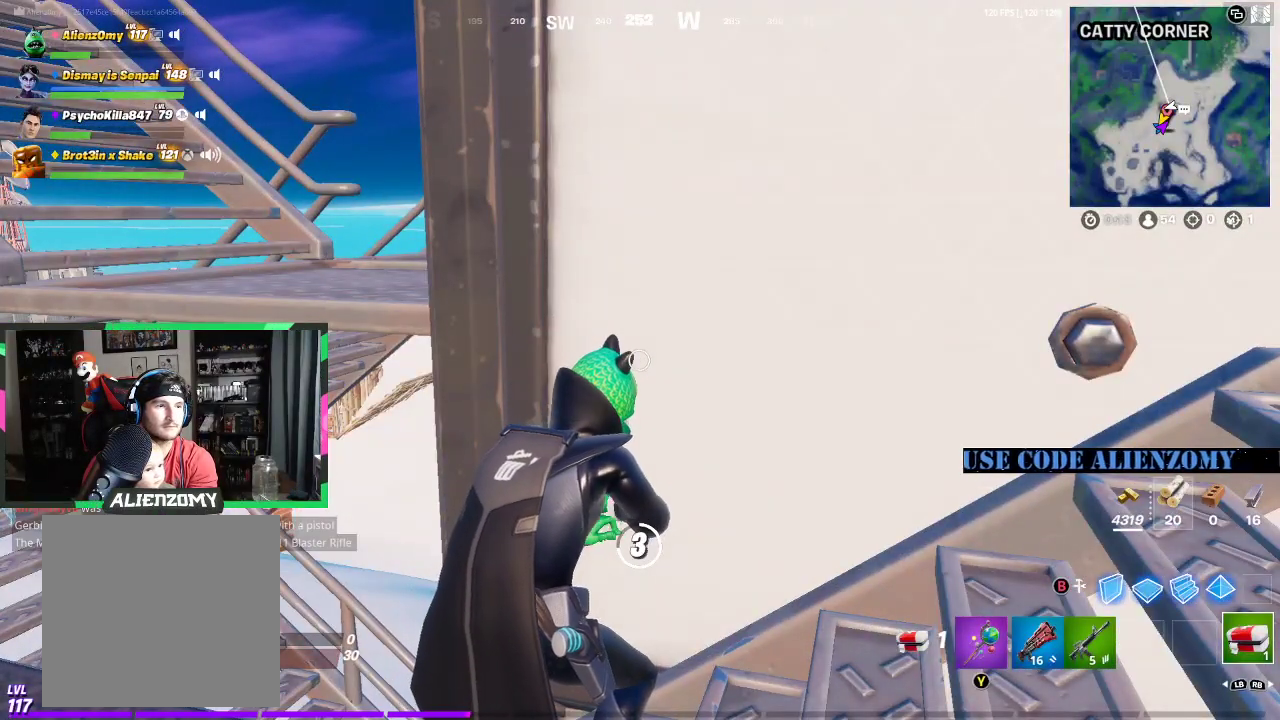
{"buttons": [], "left_stick": "center", "right_stick": "center", "events": []}
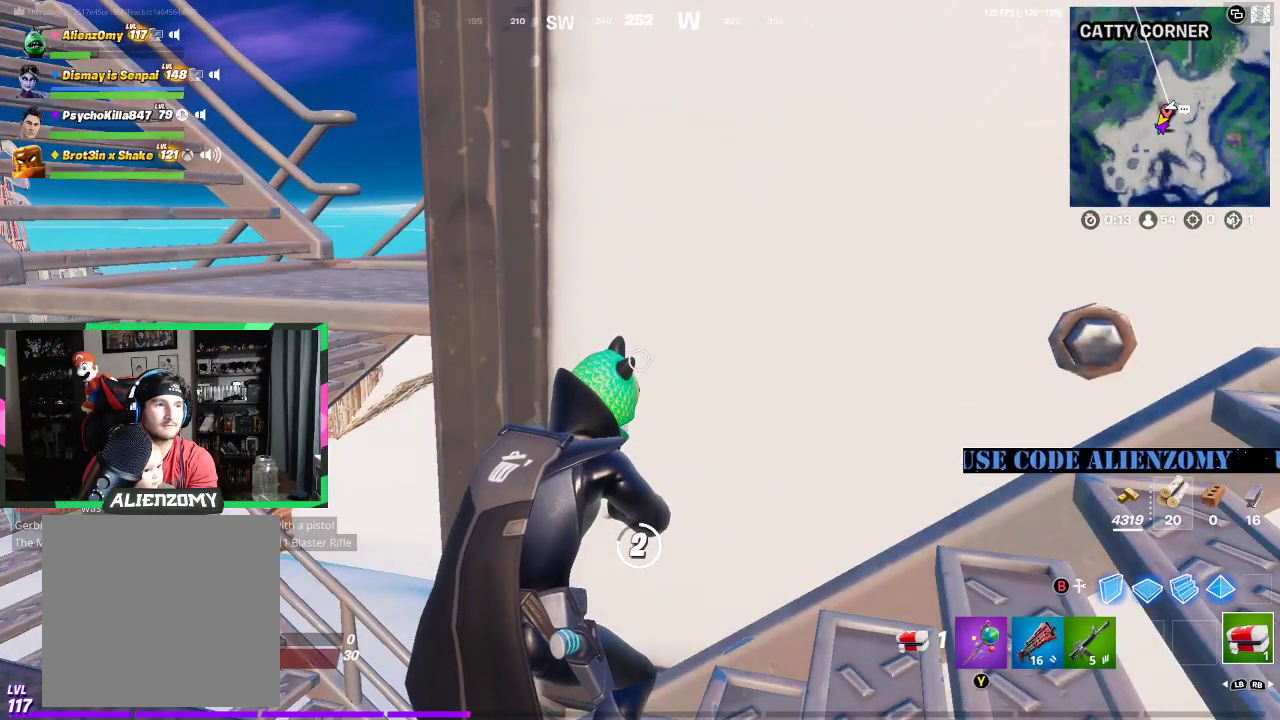
{"buttons": [], "left_stick": "center", "right_stick": "center", "events": []}
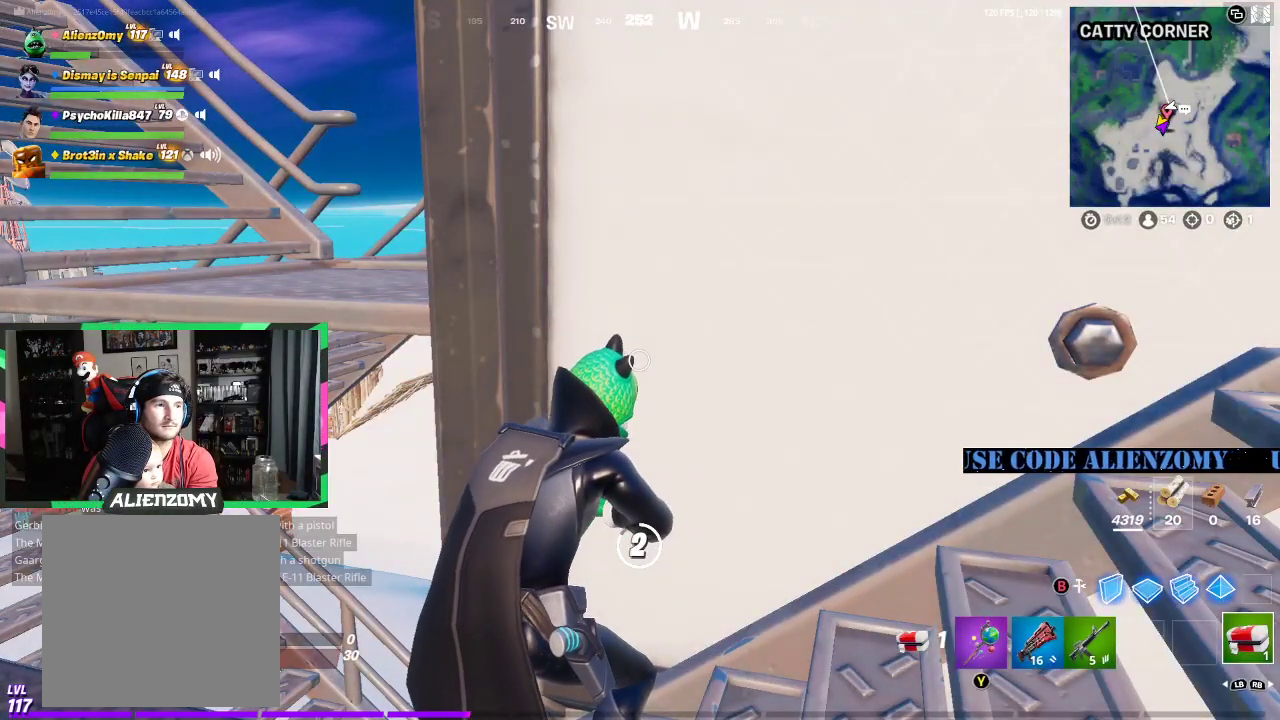
{"buttons": [], "left_stick": "center", "right_stick": "center", "events": []}
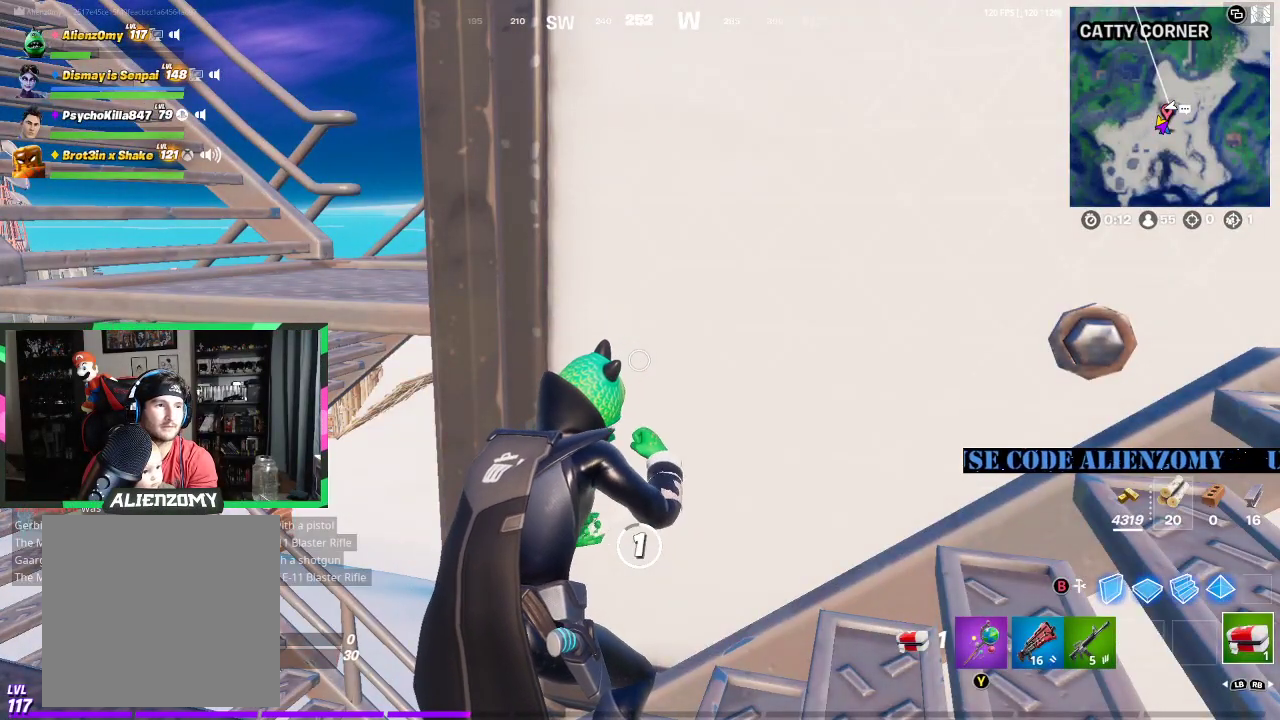
{"buttons": [], "left_stick": "center", "right_stick": "center", "events": []}
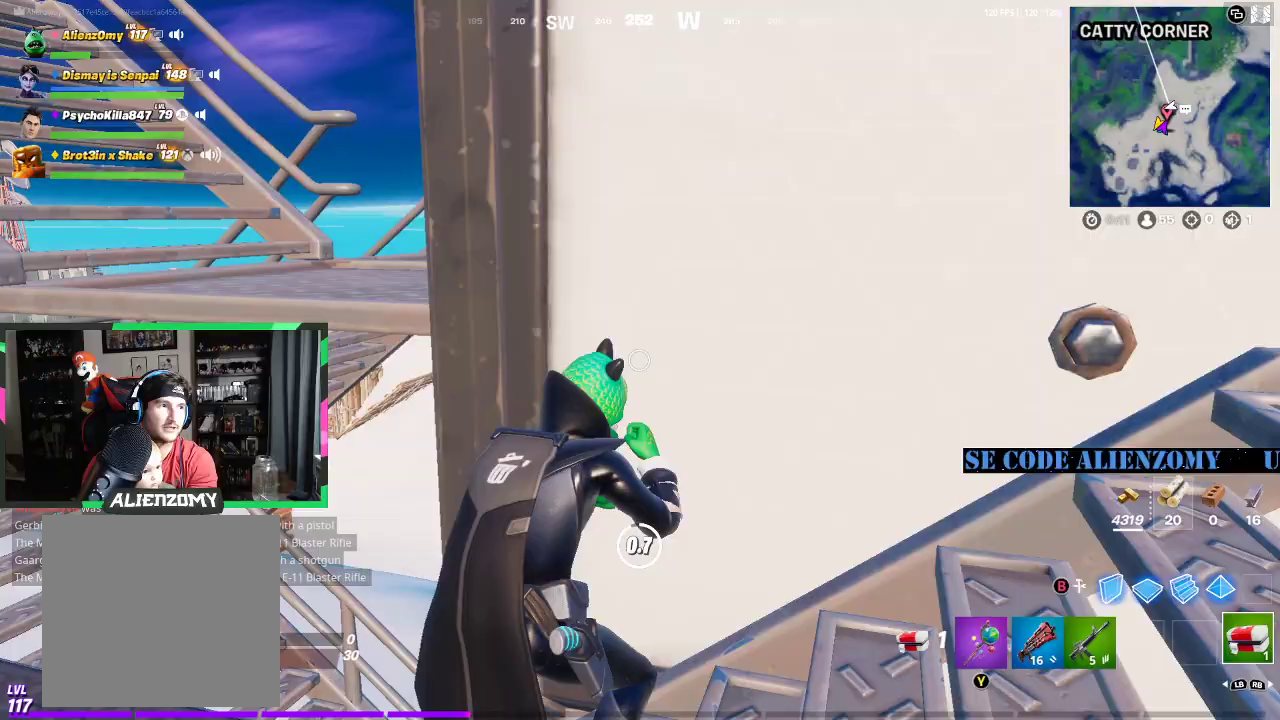
{"buttons": [], "left_stick": "center", "right_stick": "center", "events": []}
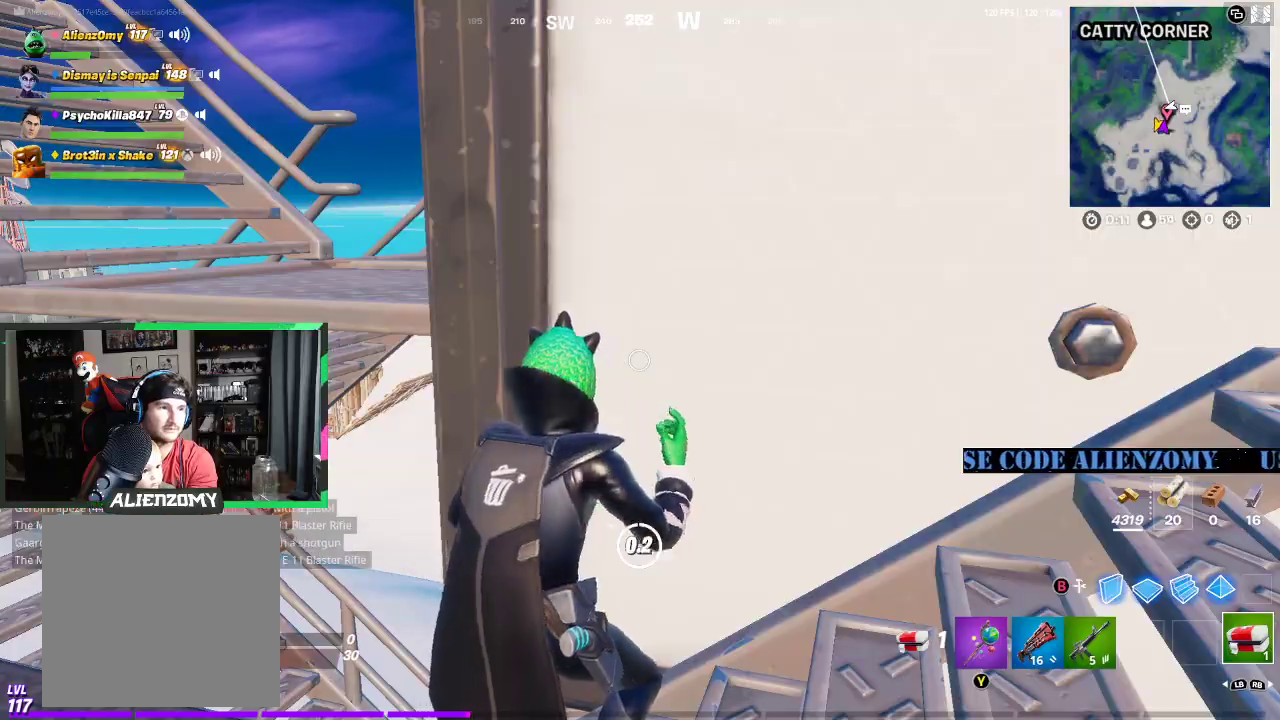
{"buttons": ["L3"], "left_stick": "up", "right_stick": "center", "events": [[167, "right_stick", "right"], [188, "left_stick", "up"], [479, "L3", "down"], [500, "right_stick", "center"]]}
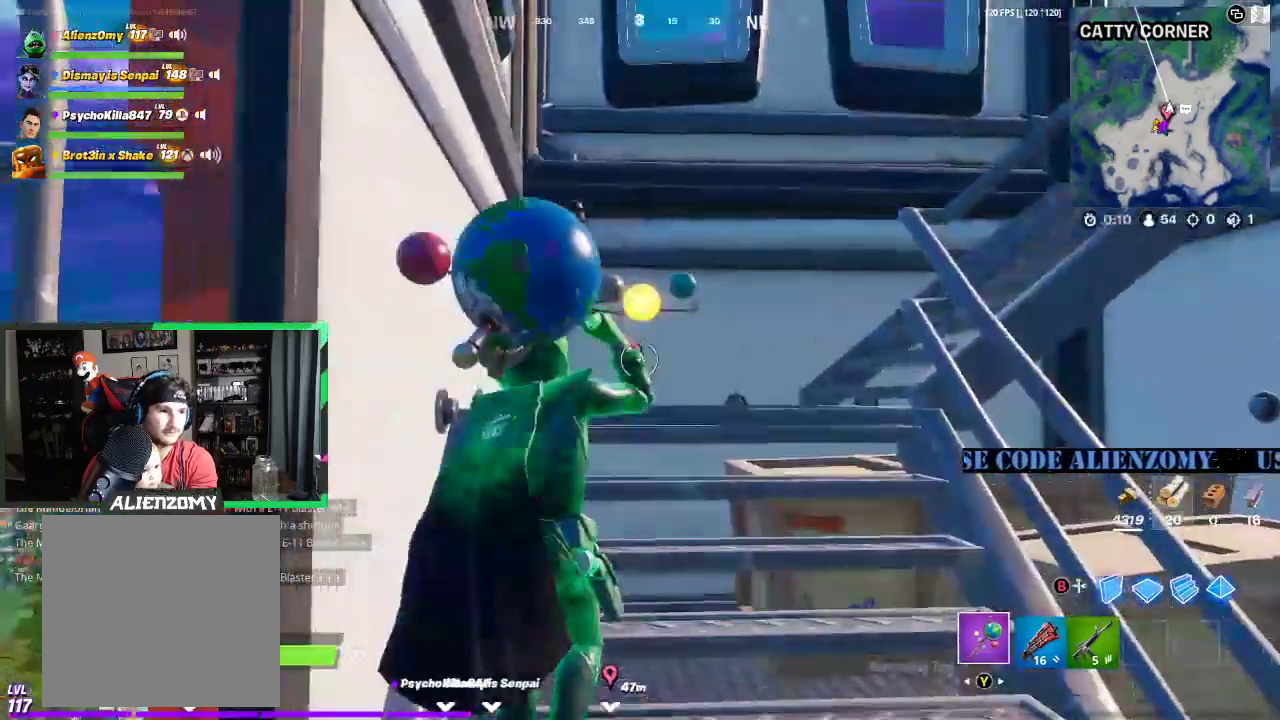
{"buttons": ["L3"], "left_stick": "up", "right_stick": "right", "events": [[62, "L3", "up"], [125, "L3", "down"], [229, "right_stick", "right"], [354, "right_stick", "center"], [500, "right_stick", "right"]]}
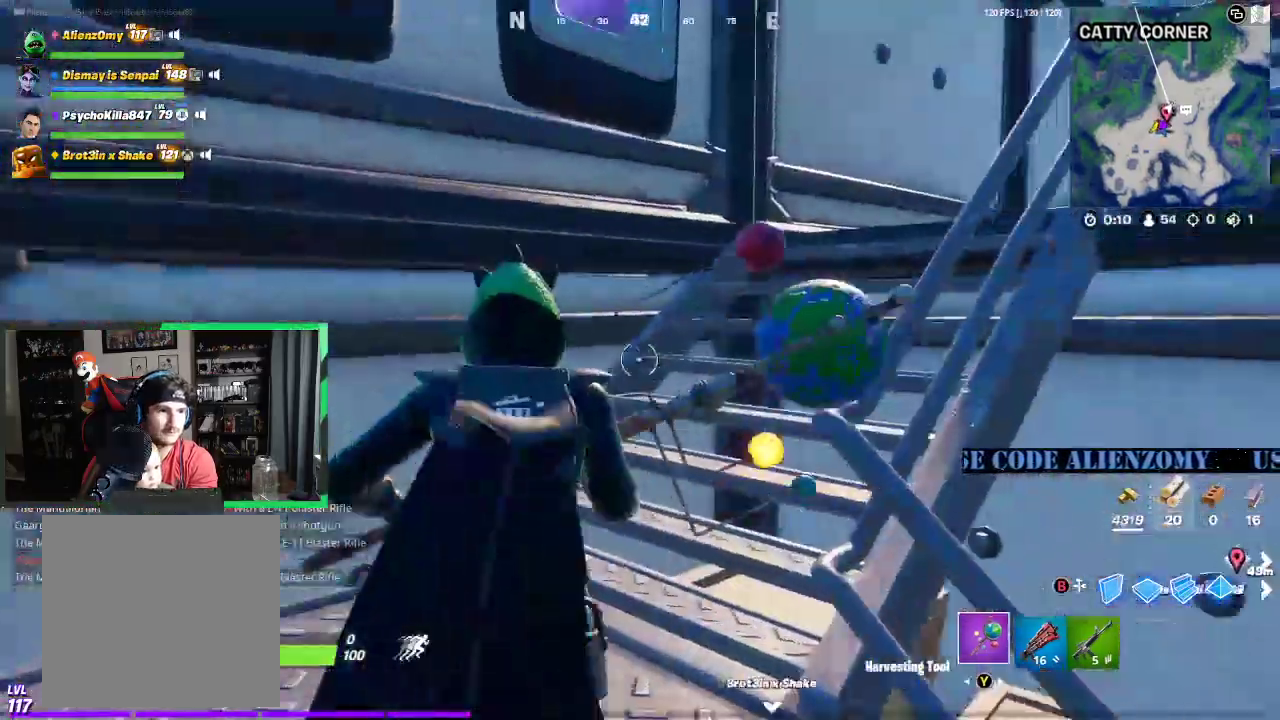
{"buttons": [], "left_stick": "up", "right_stick": "center", "events": [[104, "L3", "up"], [125, "right_stick", "center"]]}